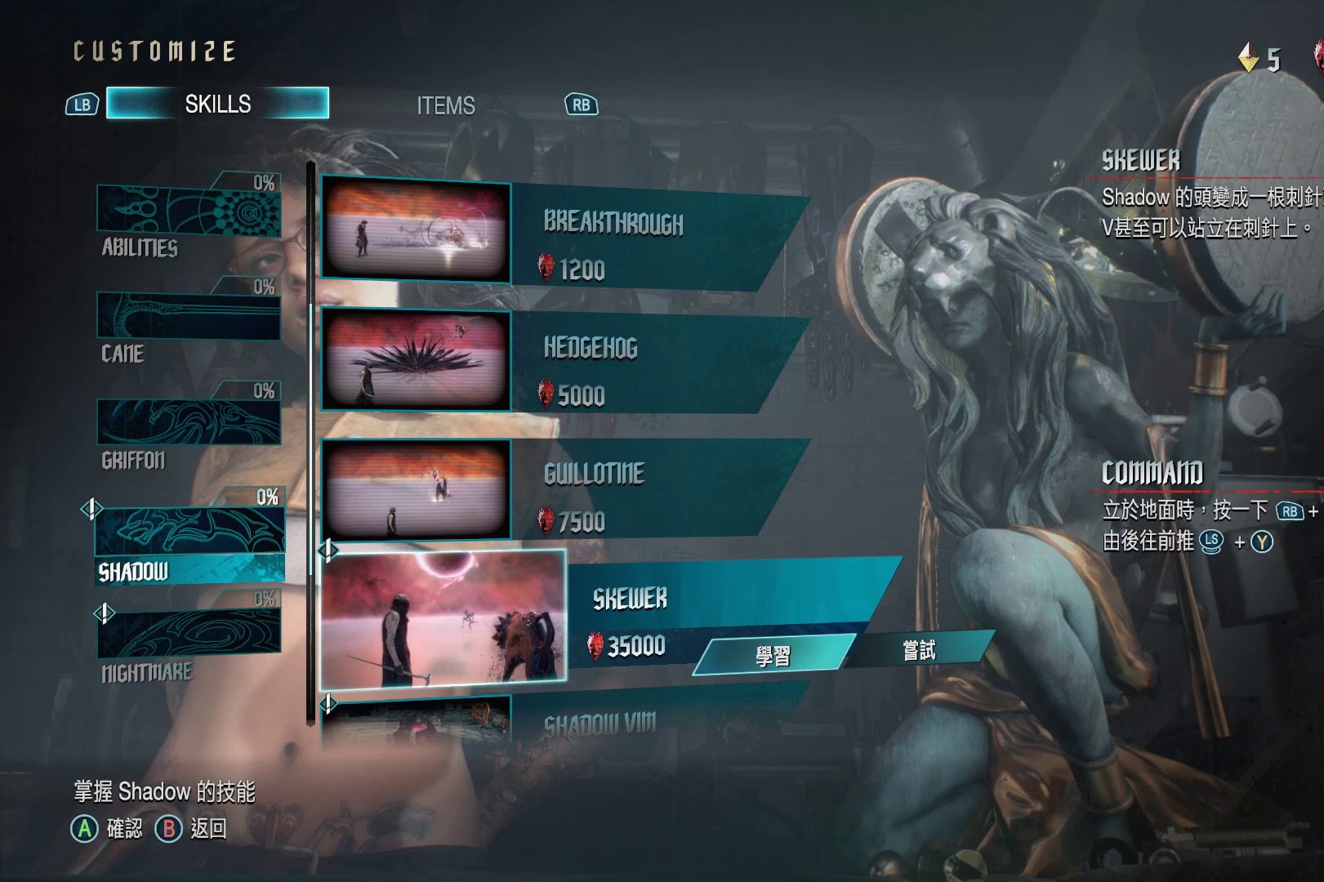
Gameplay with a controller (Xbox layout); each line is a JSON object with the inputs held at the frame after it. "events" lists button and stick changes between this image and that frame as [ms after this image, input, new state], when the widget could be followed in between. Not read: L3 R3.
{"buttons": [], "left_stick": "center", "right_stick": "center", "events": []}
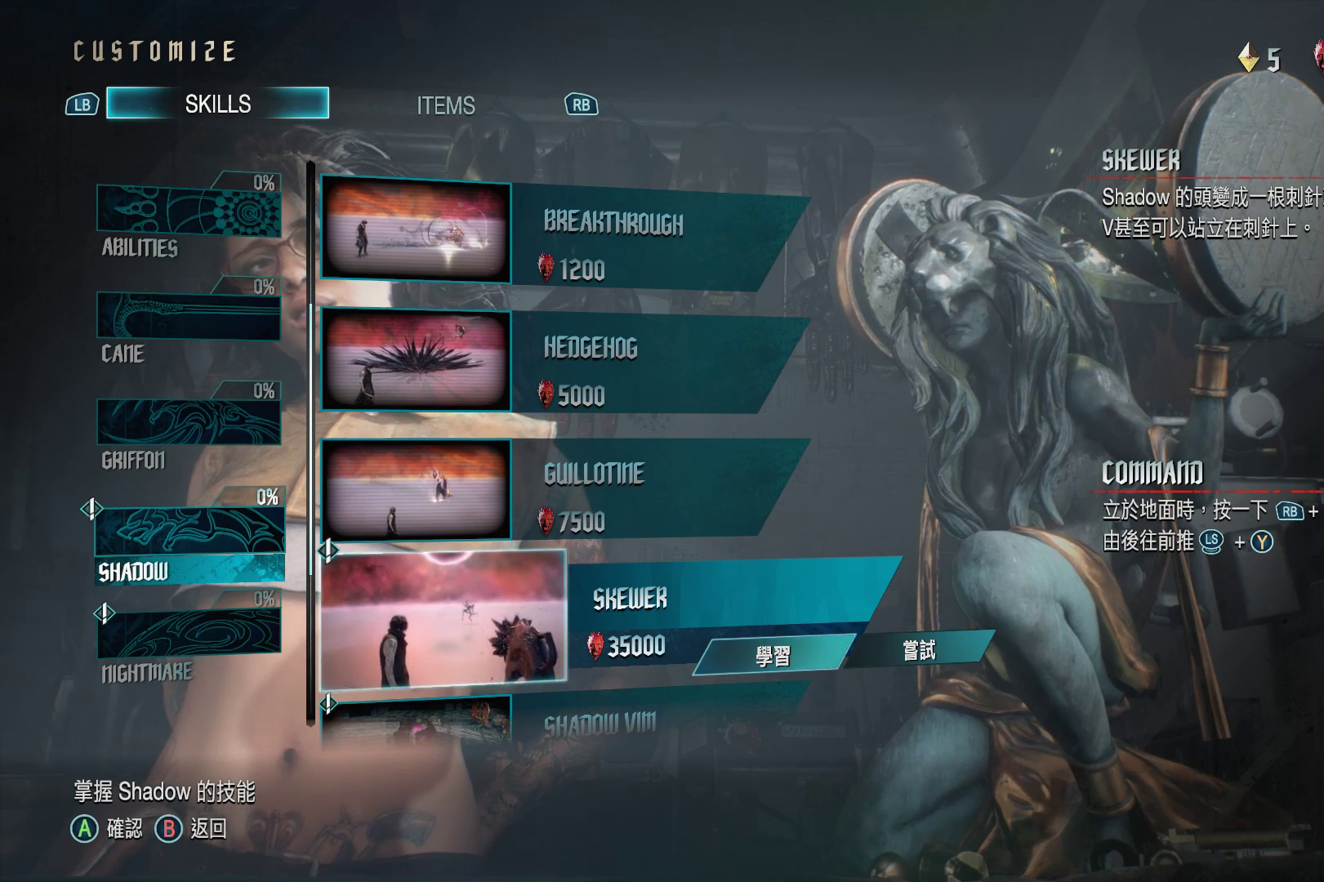
{"buttons": [], "left_stick": "center", "right_stick": "center", "events": []}
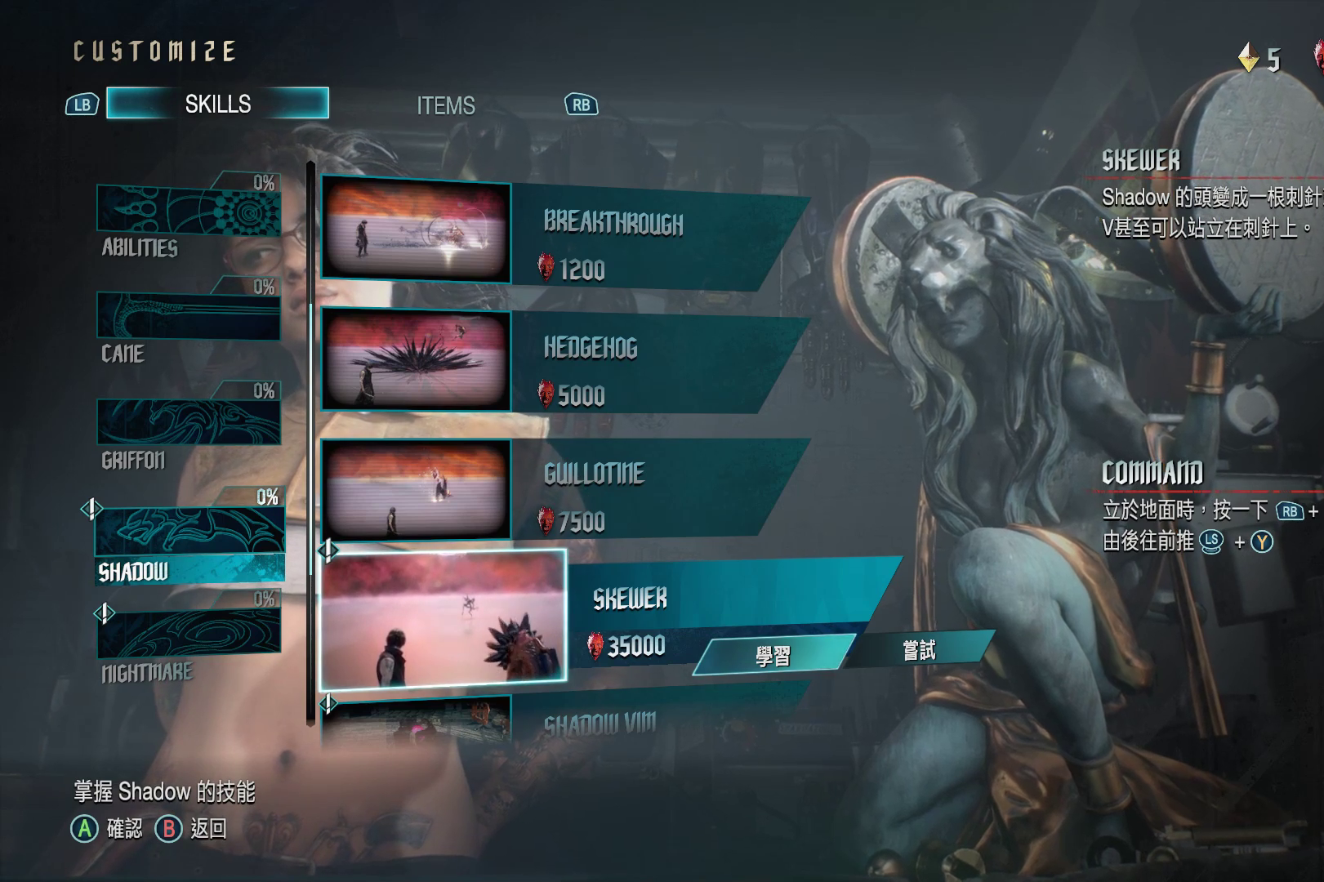
{"buttons": [], "left_stick": "center", "right_stick": "center", "events": []}
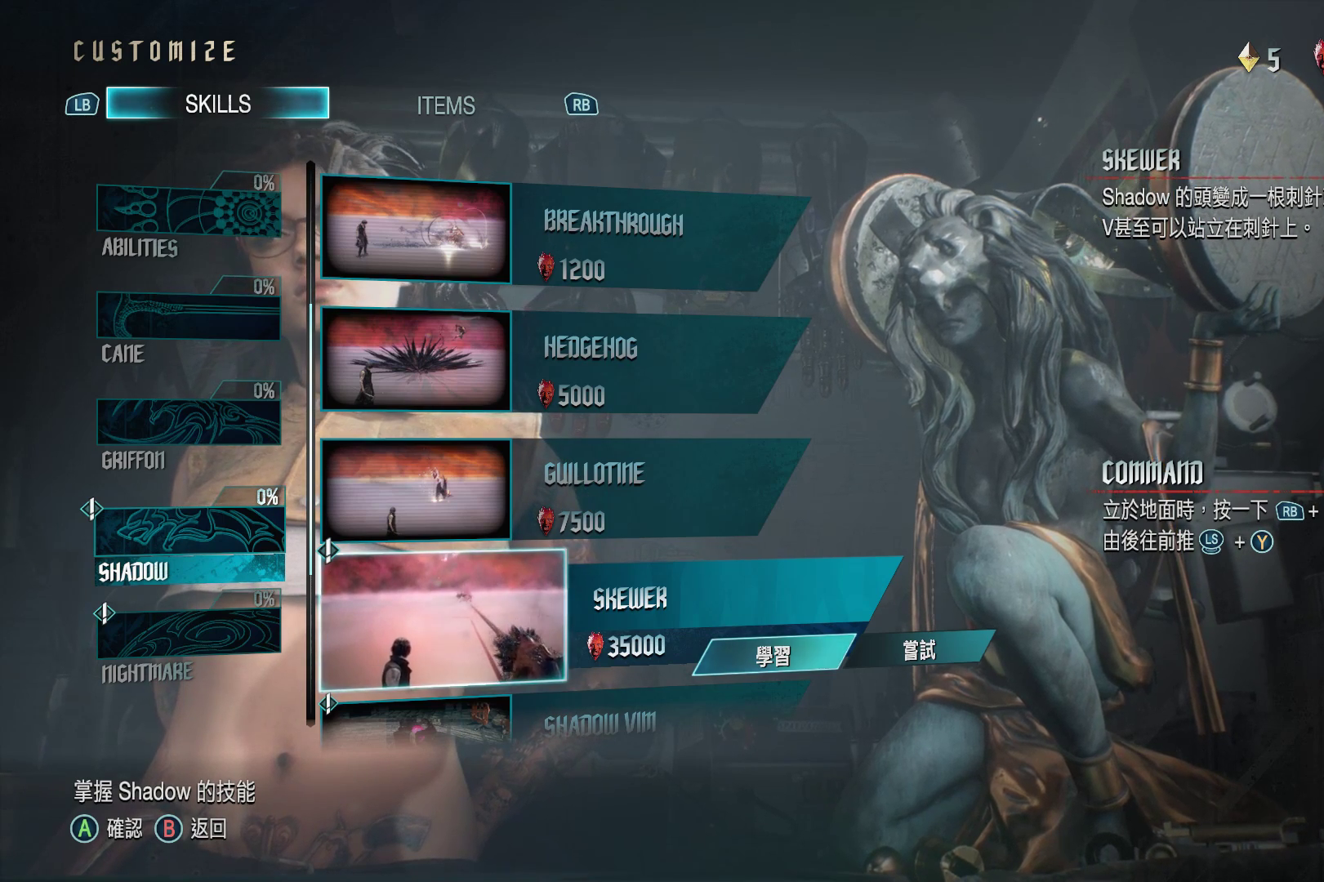
{"buttons": [], "left_stick": "center", "right_stick": "center", "events": []}
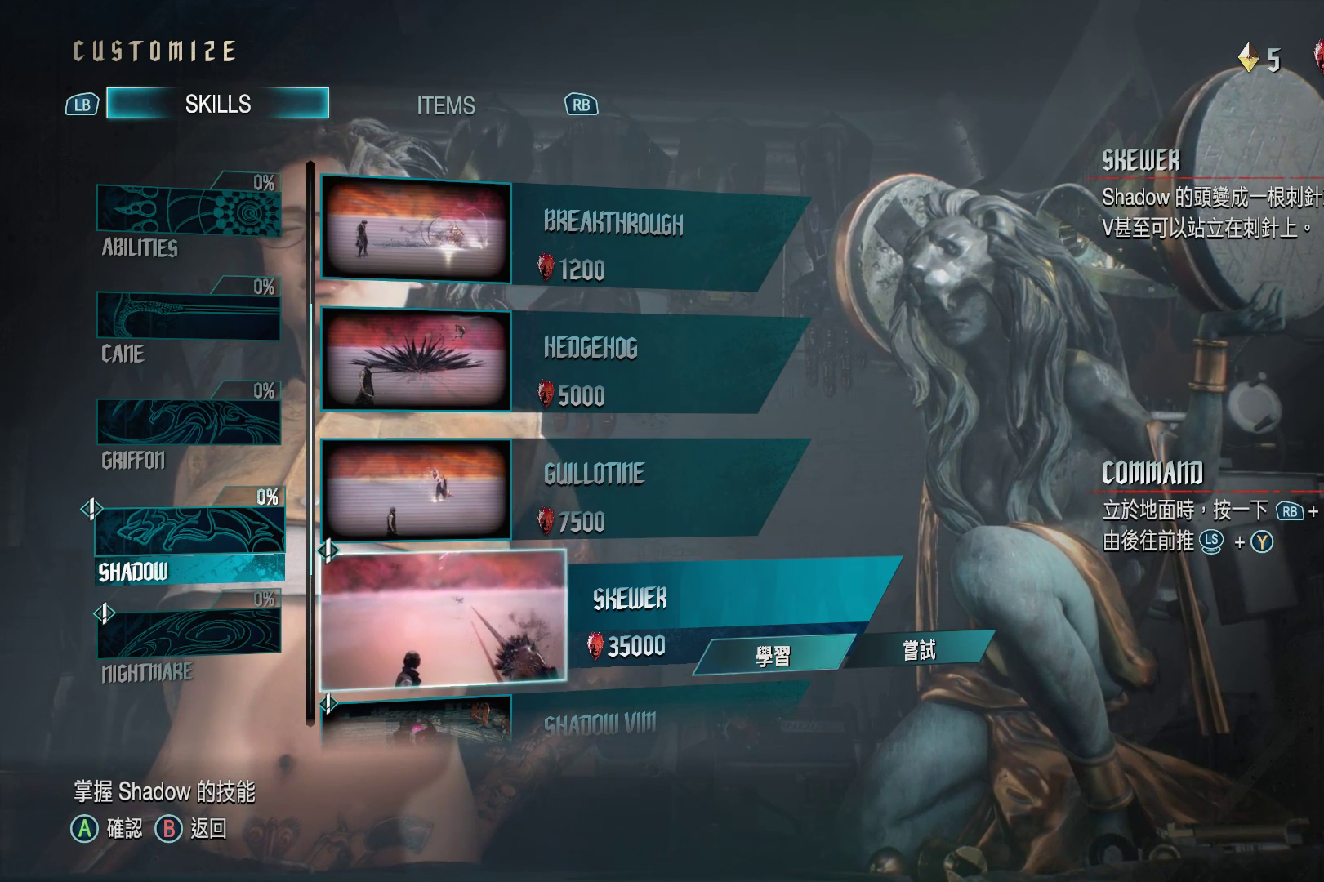
{"buttons": [], "left_stick": "center", "right_stick": "center", "events": [[69, "DPAD_DOWN", "down"], [207, "DPAD_DOWN", "up"]]}
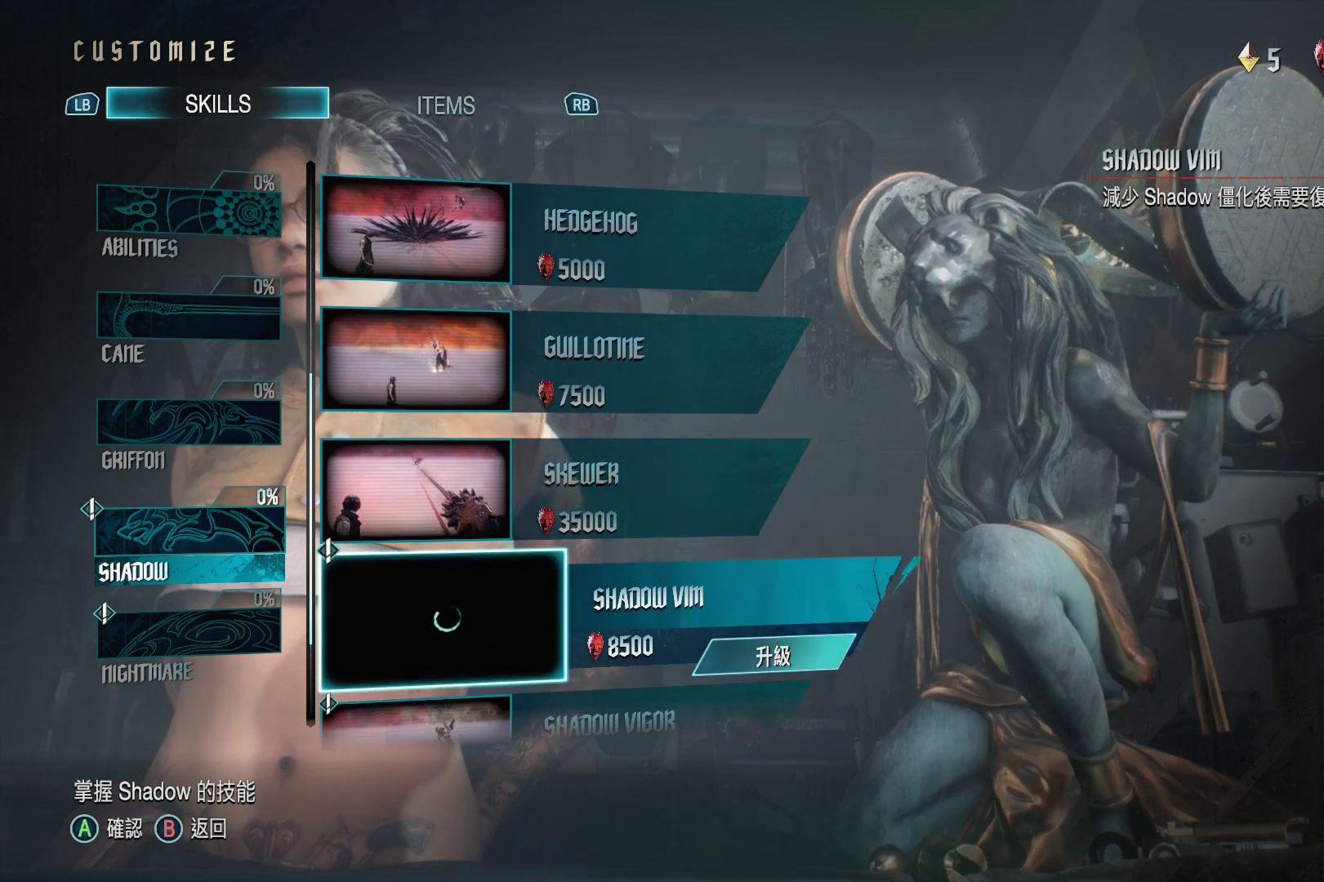
{"buttons": [], "left_stick": "center", "right_stick": "center", "events": []}
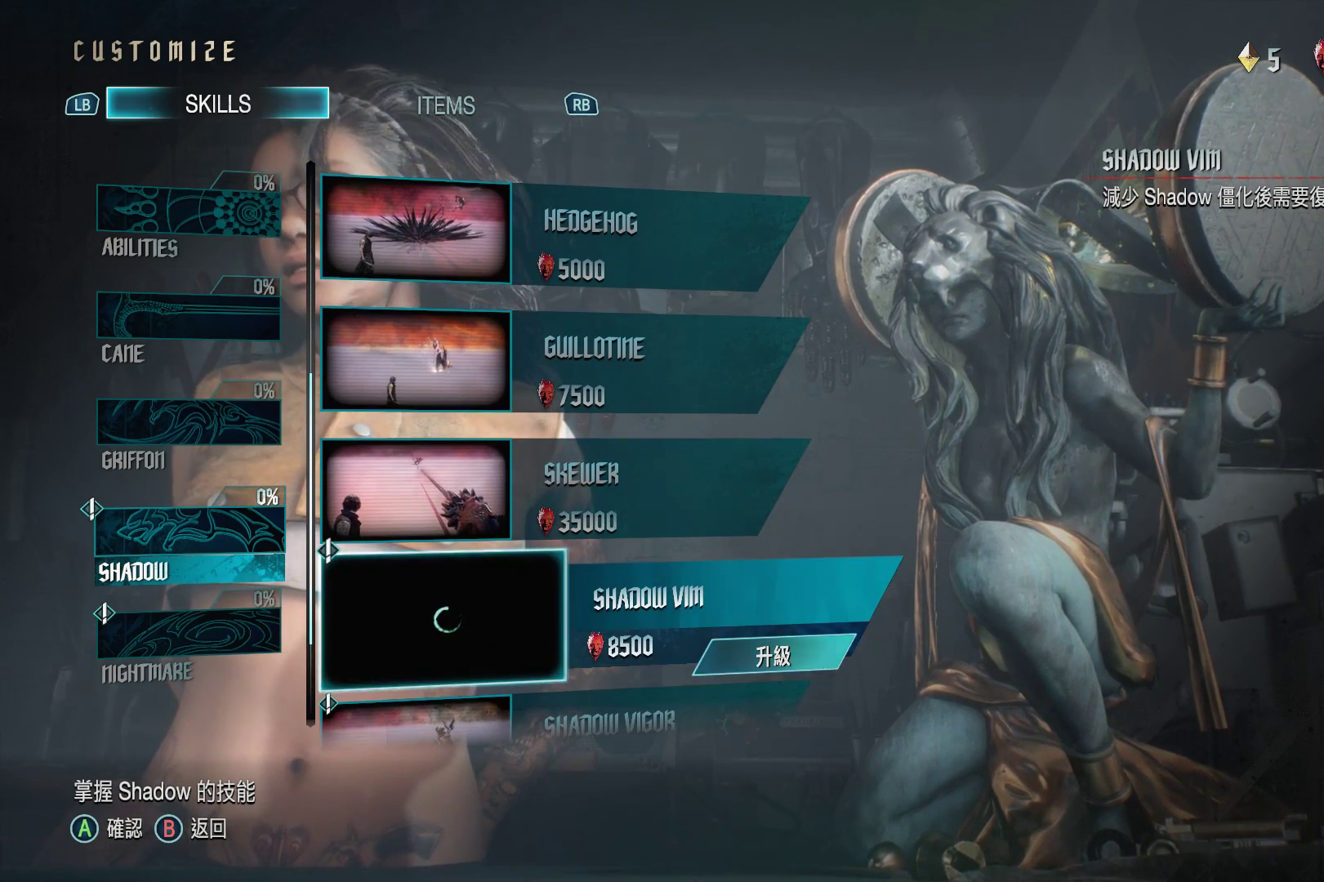
{"buttons": [], "left_stick": "center", "right_stick": "center", "events": []}
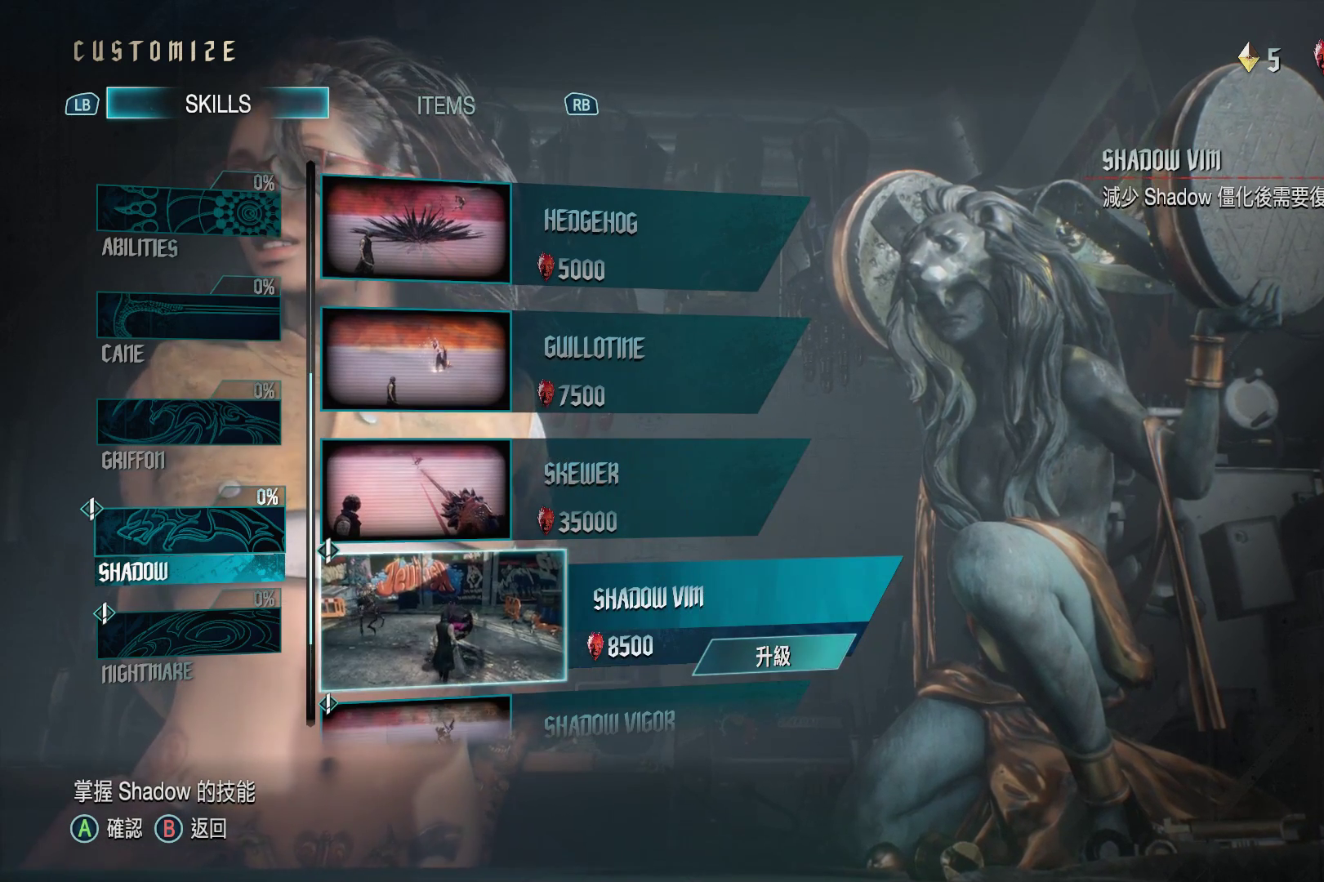
{"buttons": [], "left_stick": "center", "right_stick": "center", "events": []}
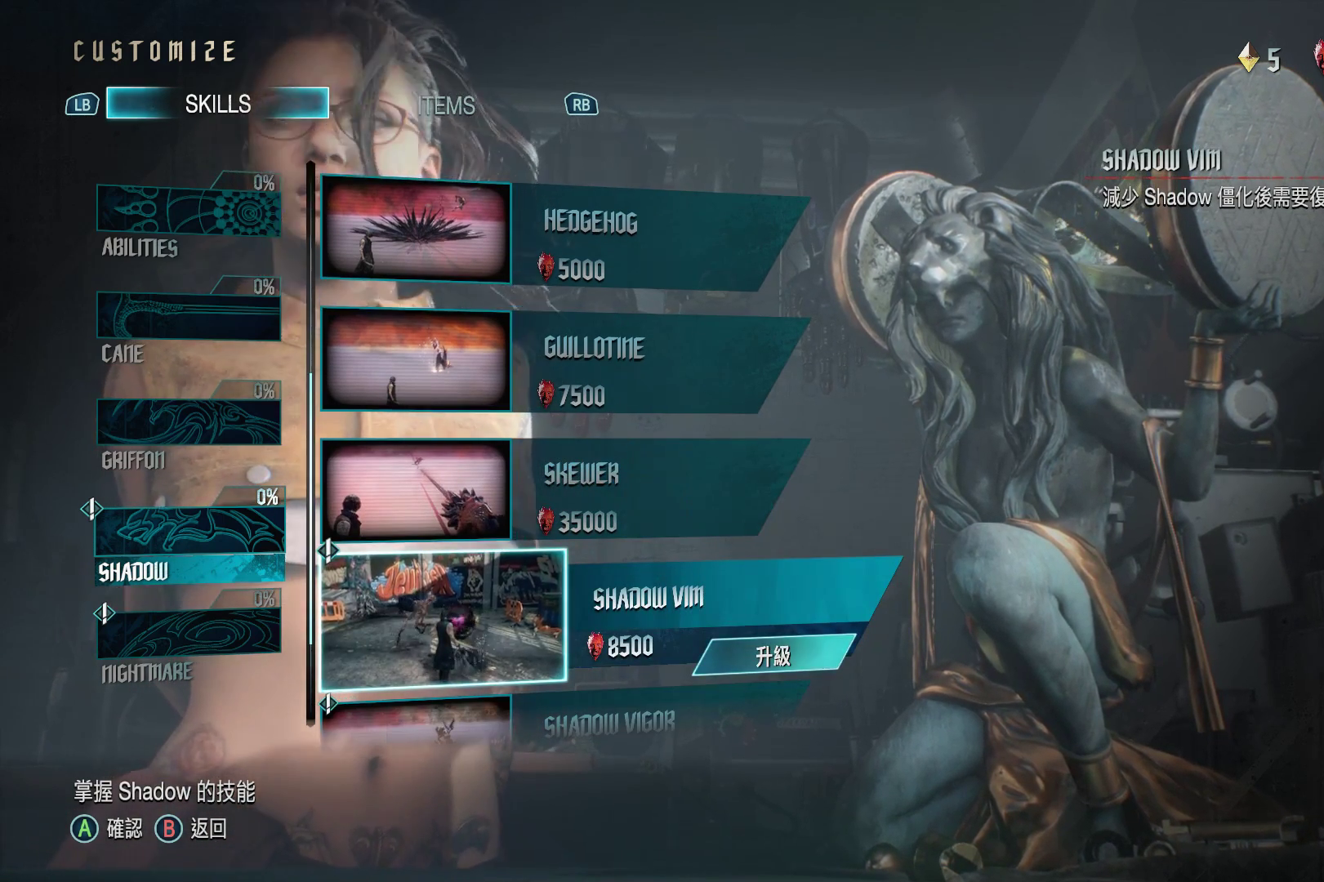
{"buttons": [], "left_stick": "center", "right_stick": "center", "events": []}
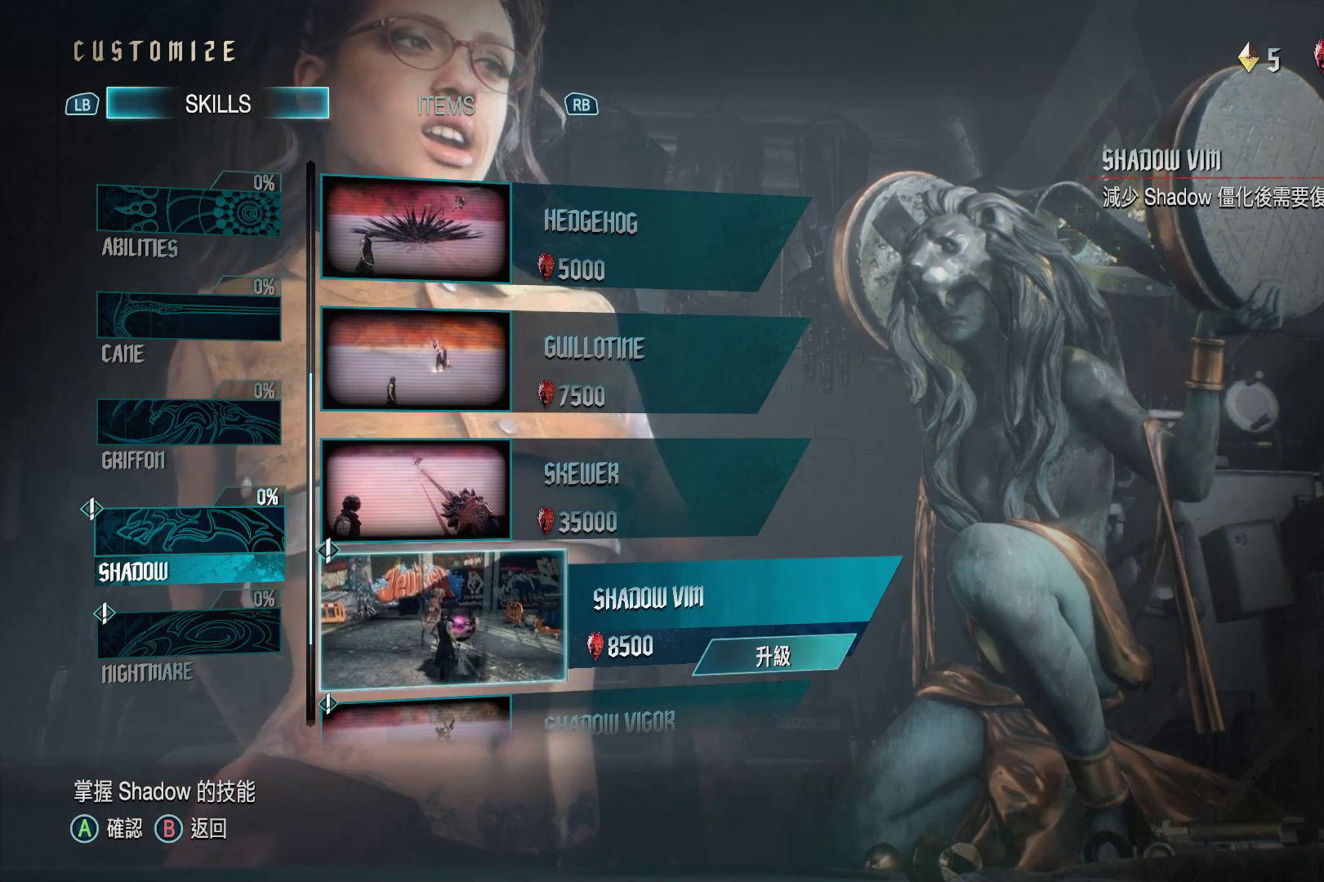
{"buttons": [], "left_stick": "center", "right_stick": "center", "events": []}
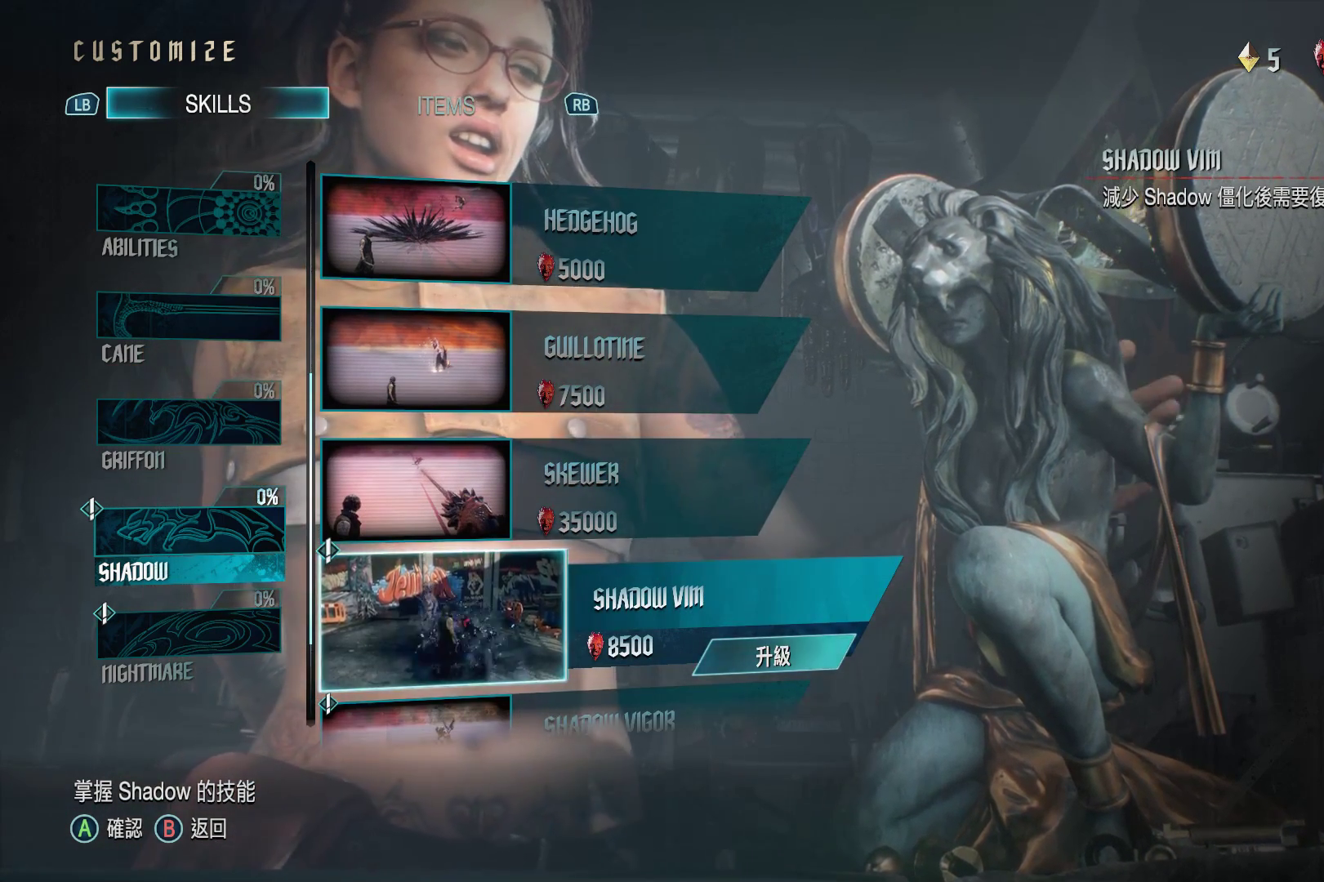
{"buttons": [], "left_stick": "center", "right_stick": "center", "events": [[52, "DPAD_DOWN", "down"], [190, "DPAD_DOWN", "up"]]}
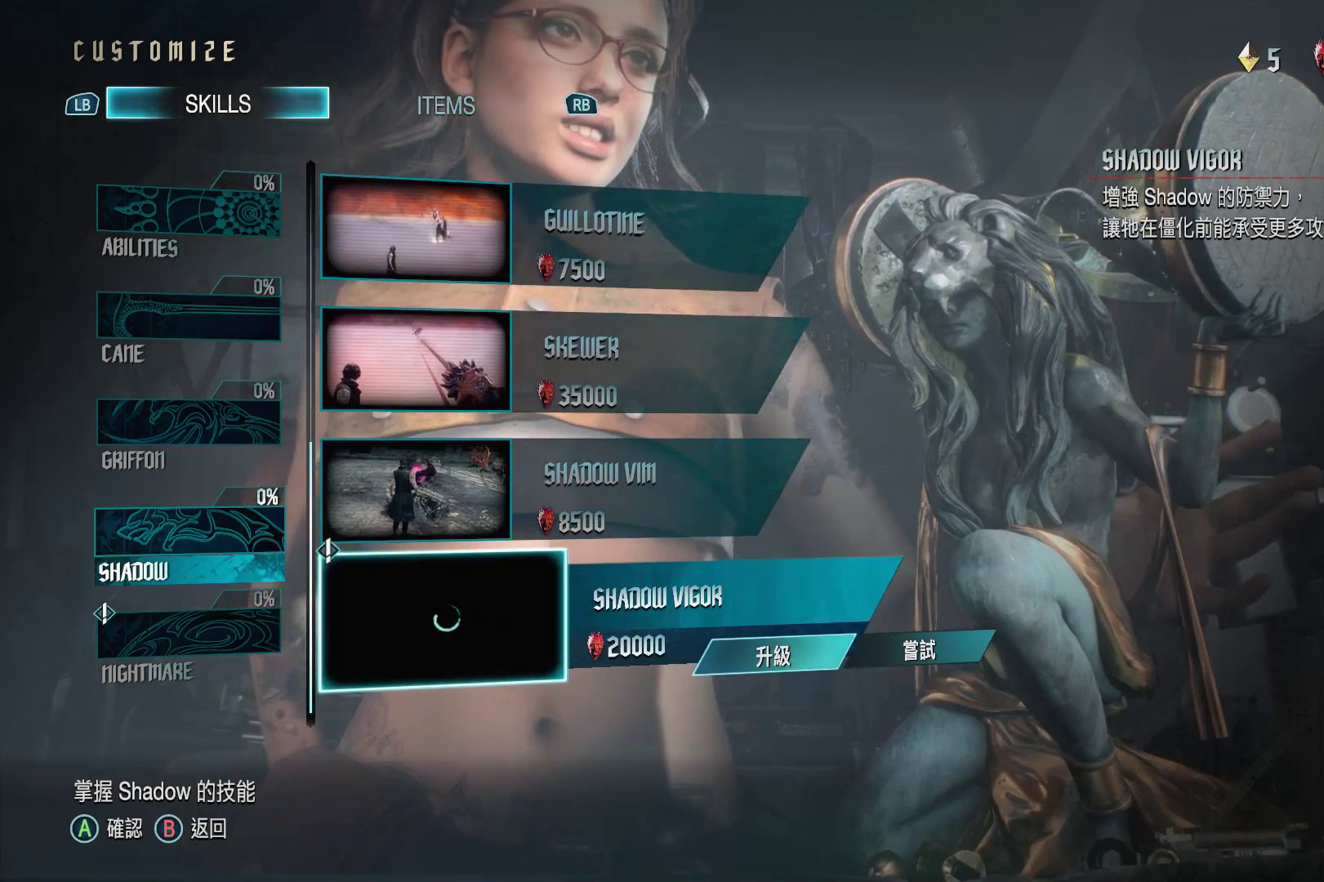
{"buttons": [], "left_stick": "center", "right_stick": "center", "events": []}
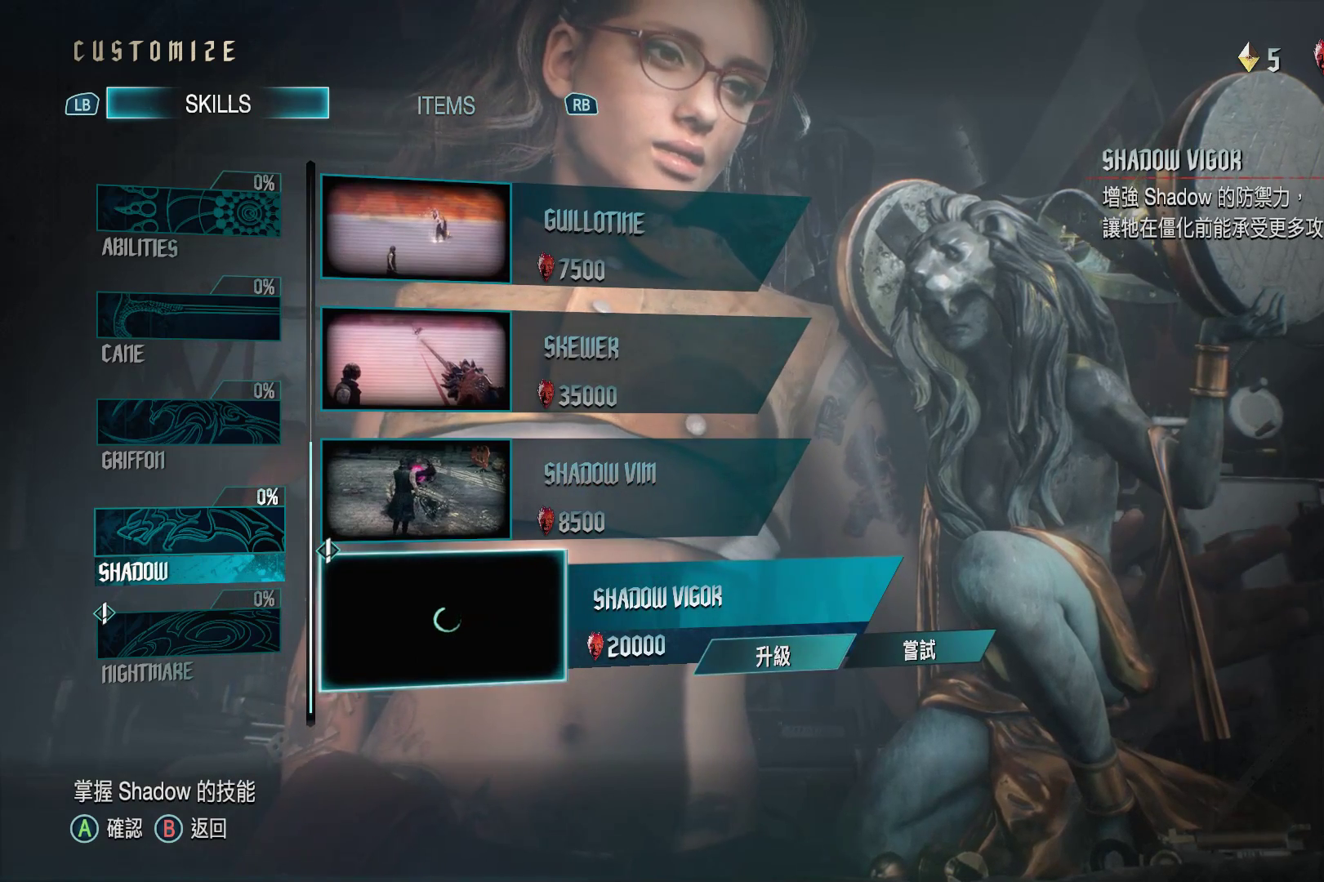
{"buttons": [], "left_stick": "center", "right_stick": "center", "events": []}
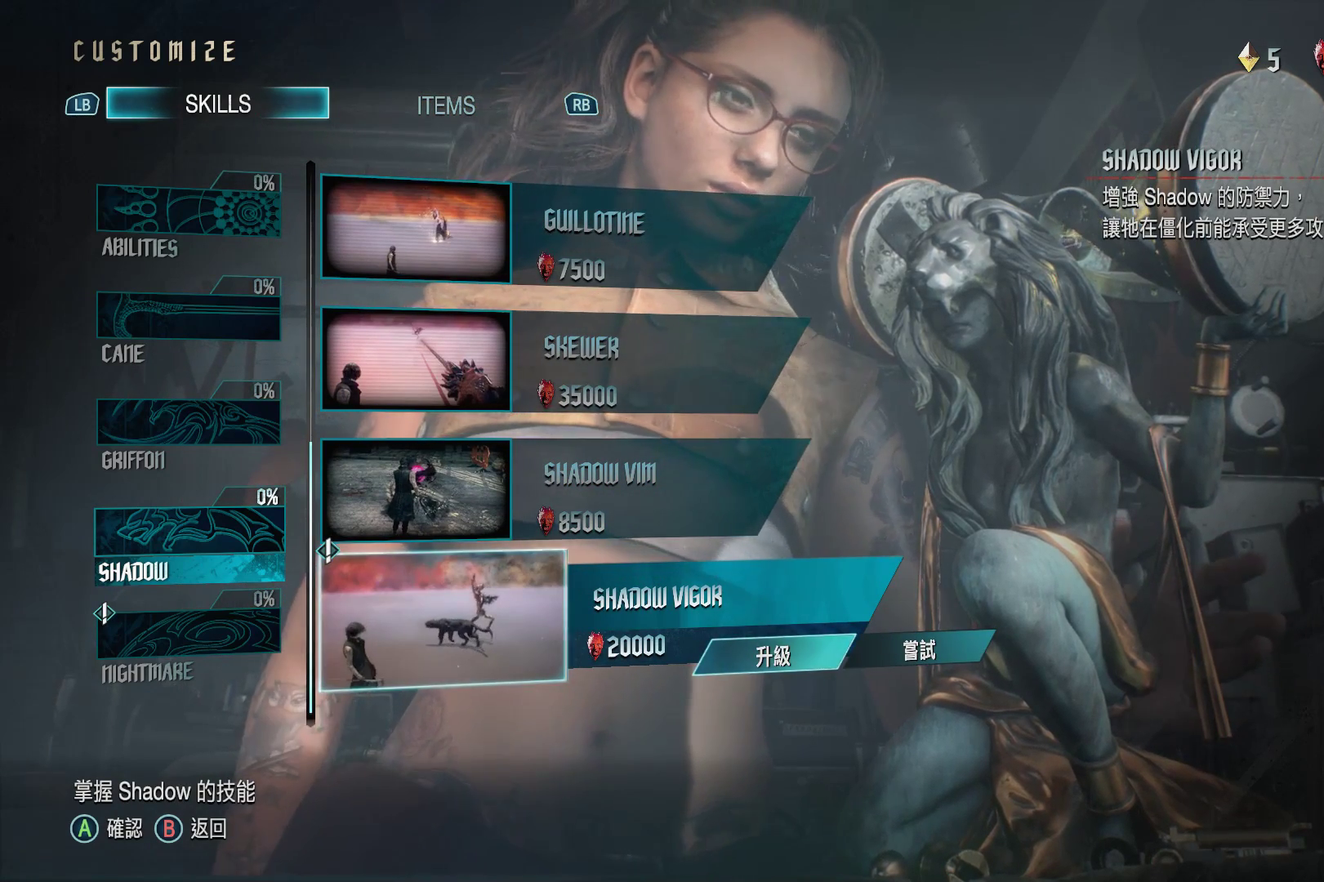
{"buttons": [], "left_stick": "center", "right_stick": "center", "events": []}
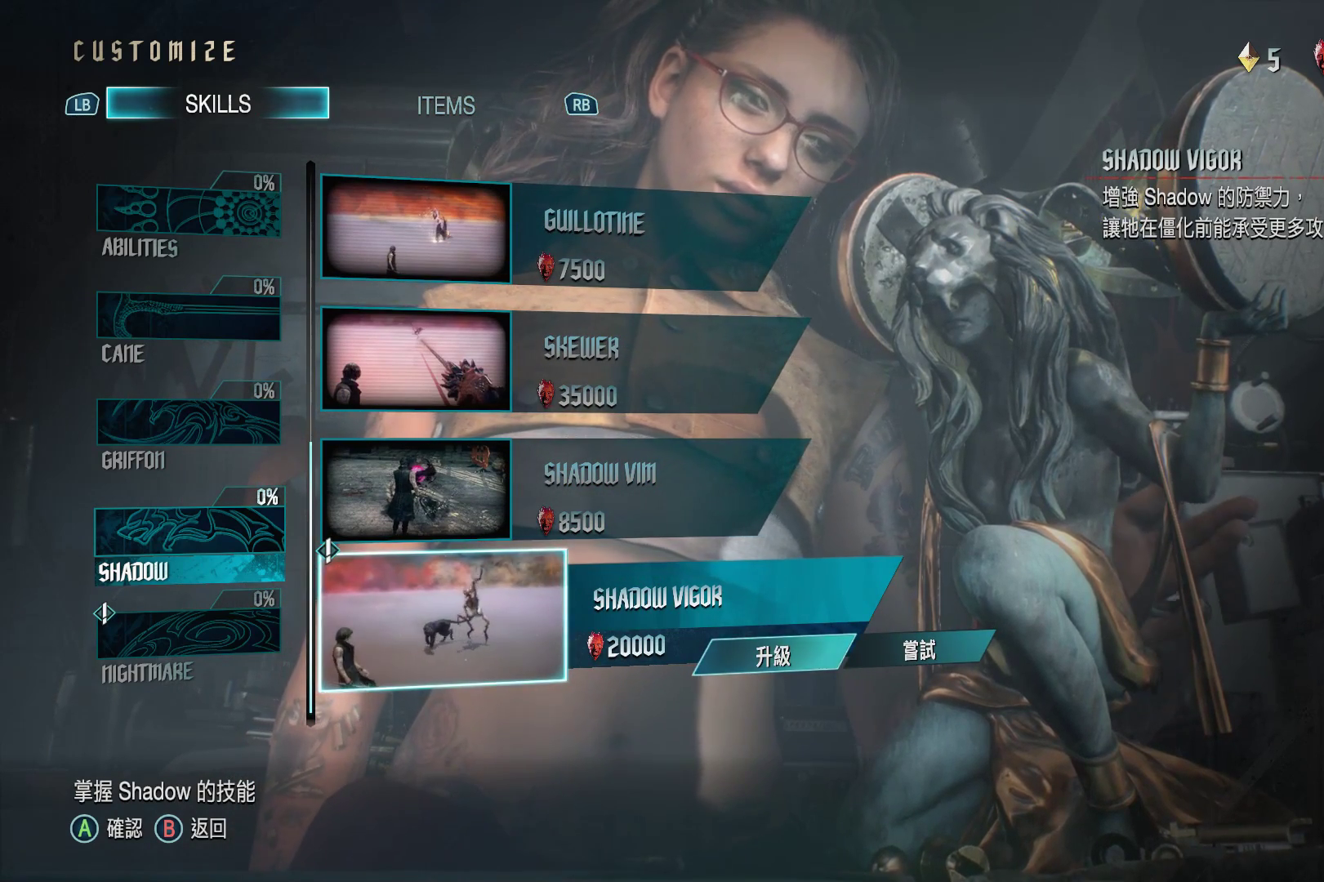
{"buttons": [], "left_stick": "center", "right_stick": "center", "events": []}
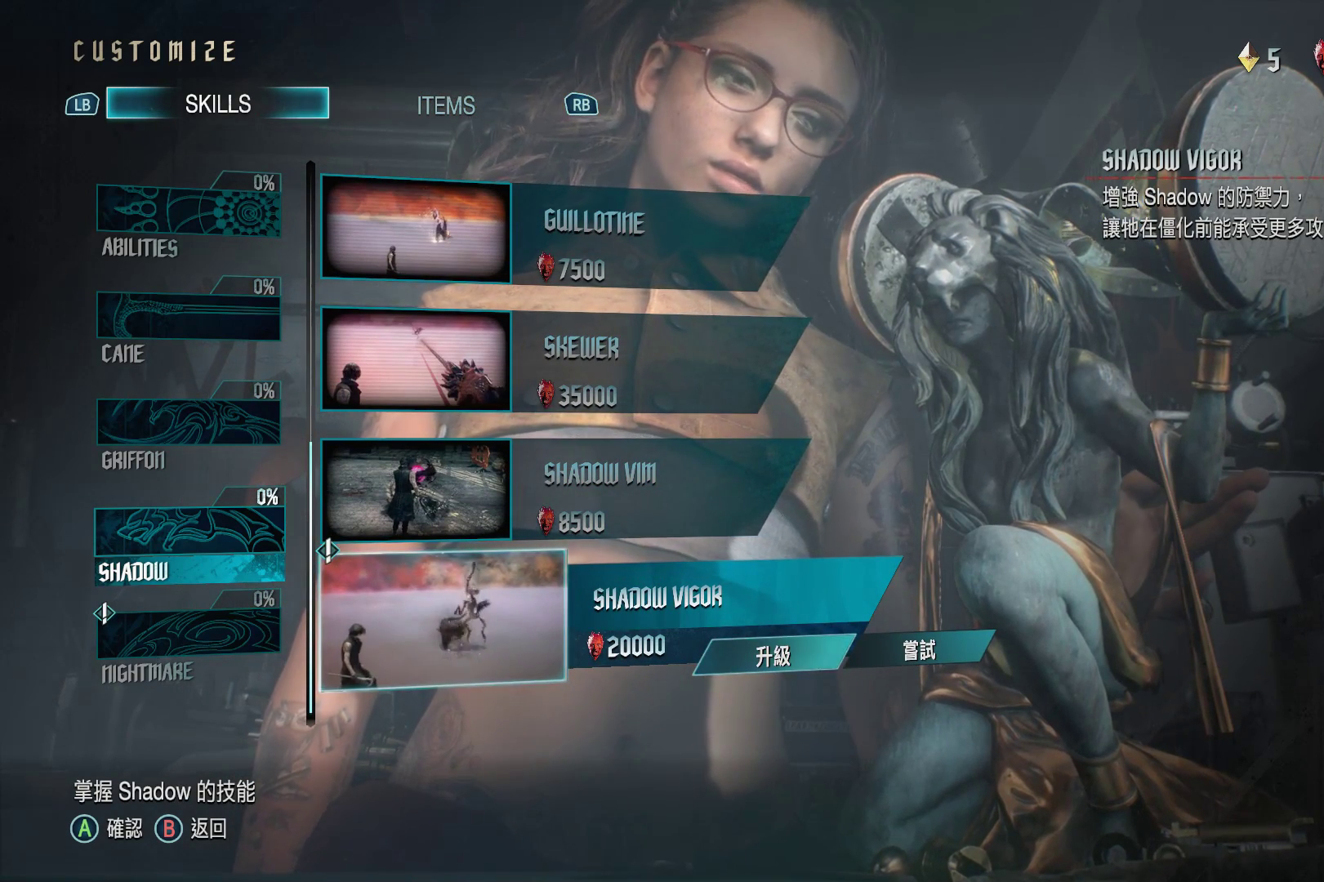
{"buttons": [], "left_stick": "center", "right_stick": "center", "events": []}
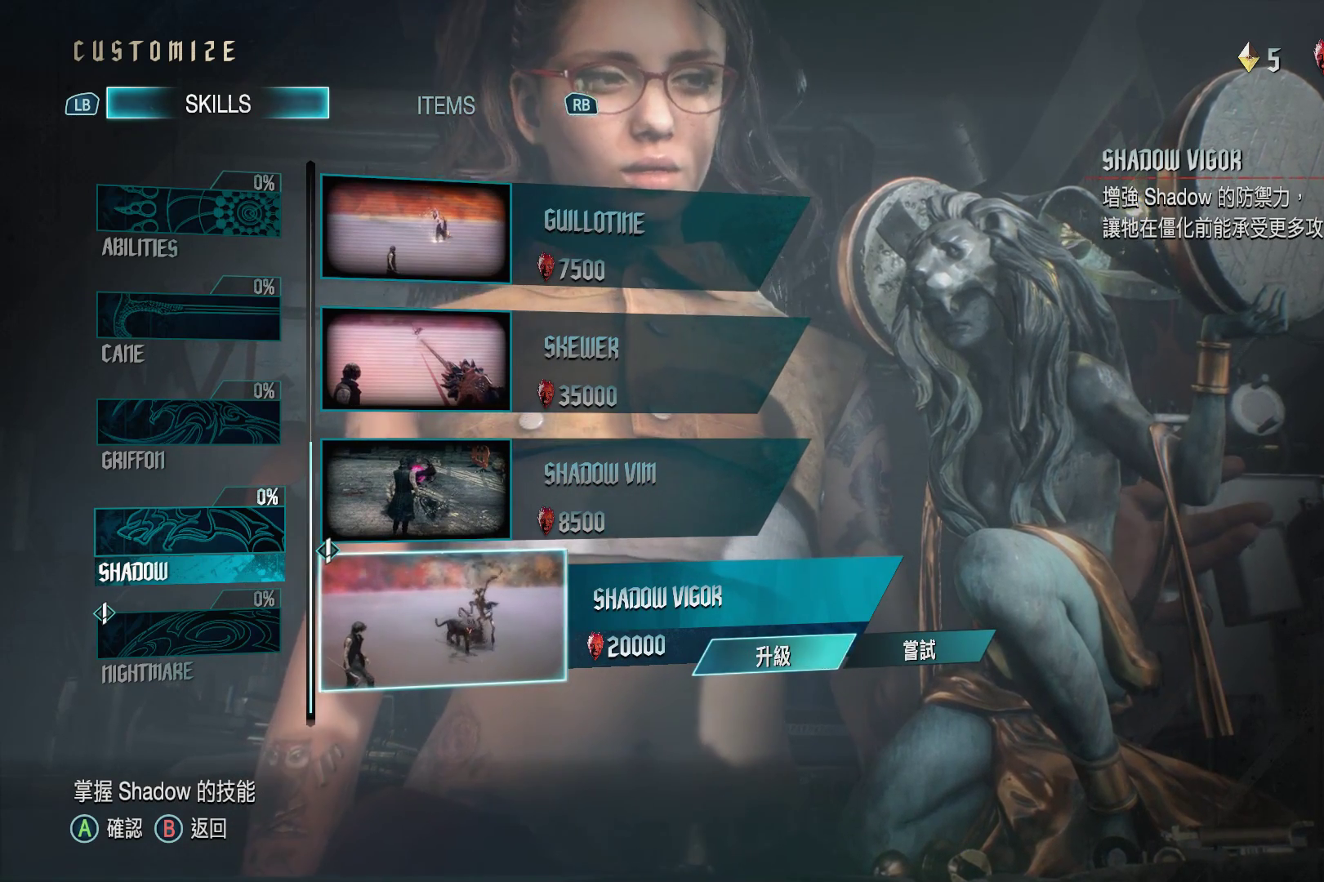
{"buttons": [], "left_stick": "center", "right_stick": "center", "events": []}
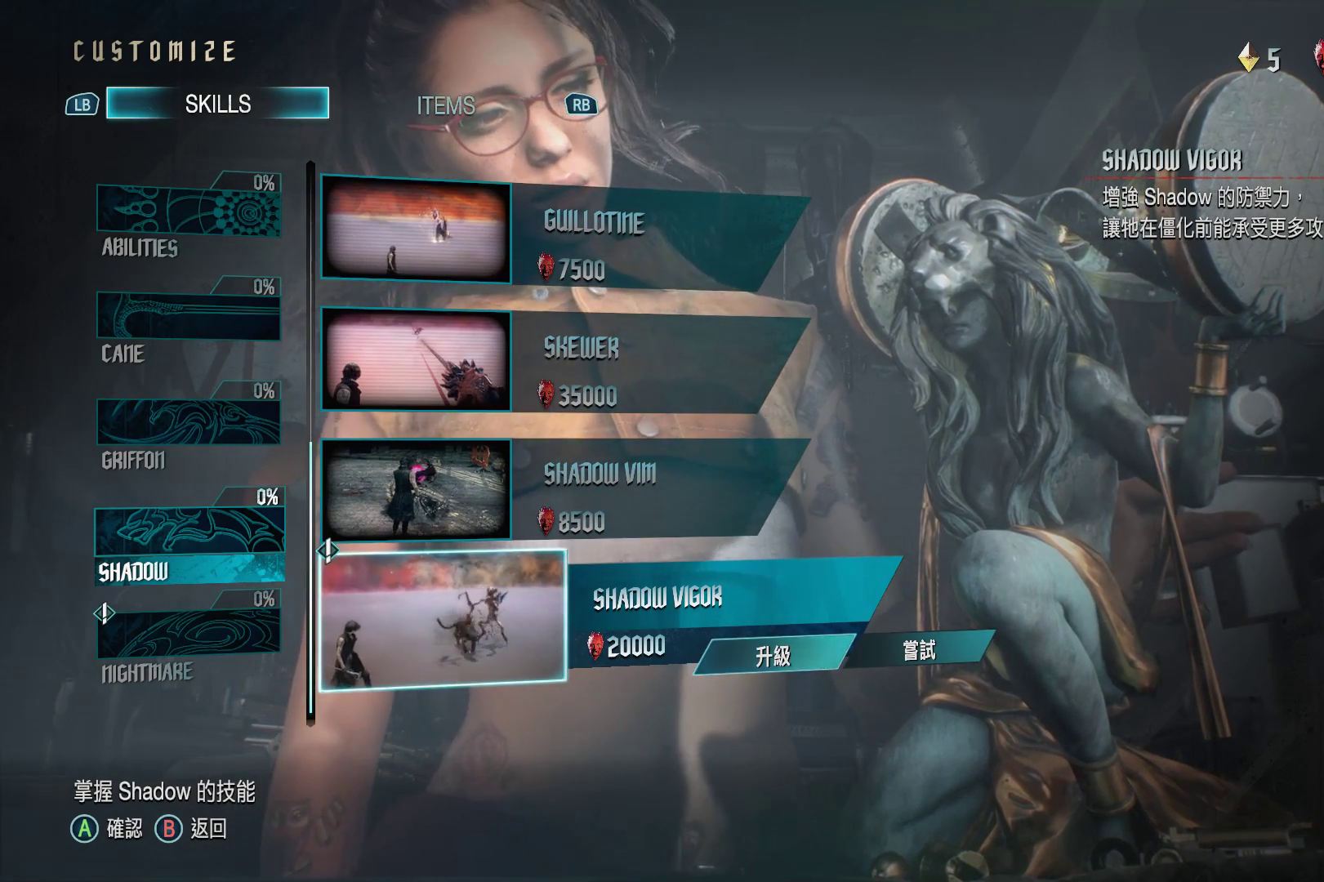
{"buttons": [], "left_stick": "center", "right_stick": "center", "events": []}
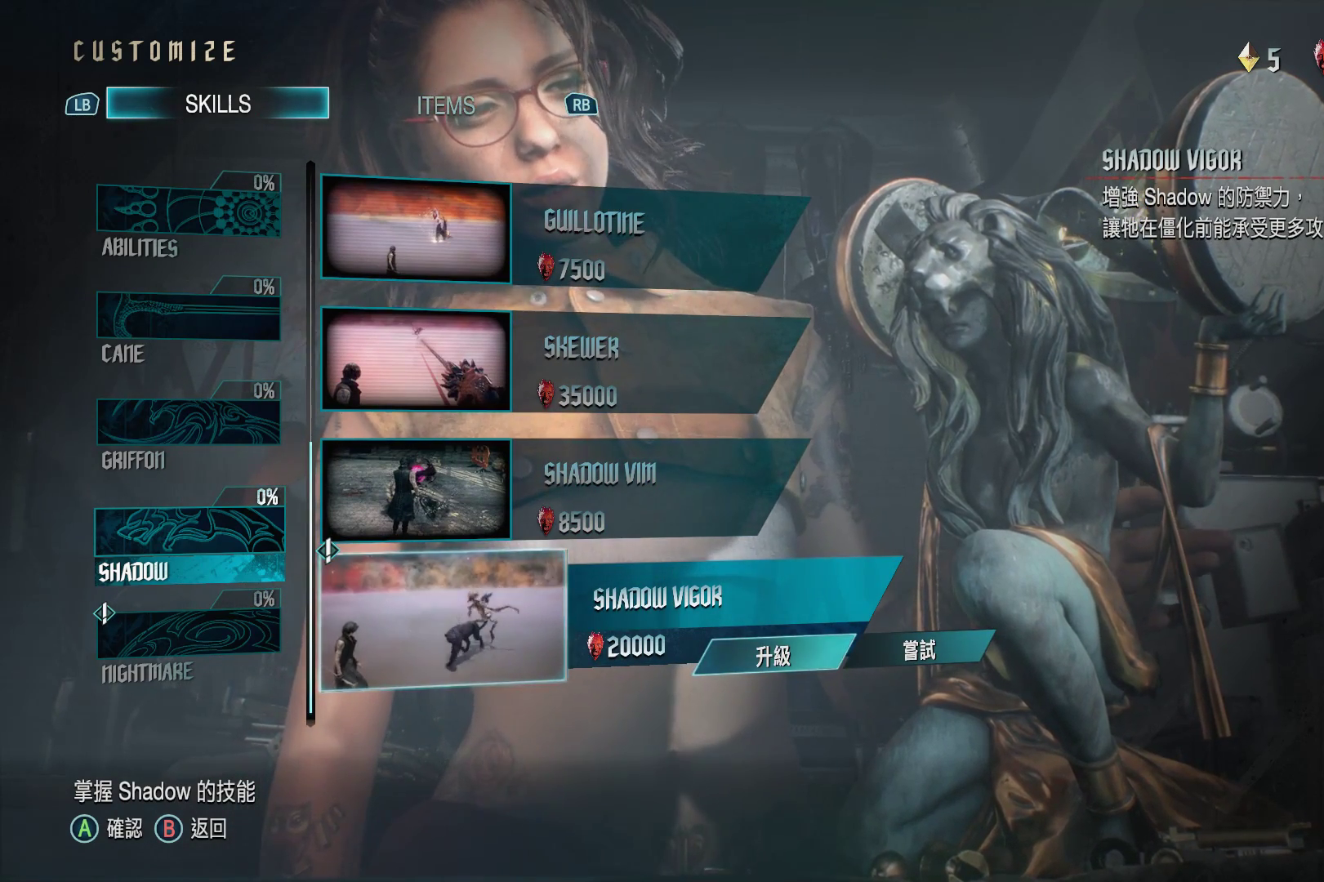
{"buttons": [], "left_stick": "center", "right_stick": "center", "events": []}
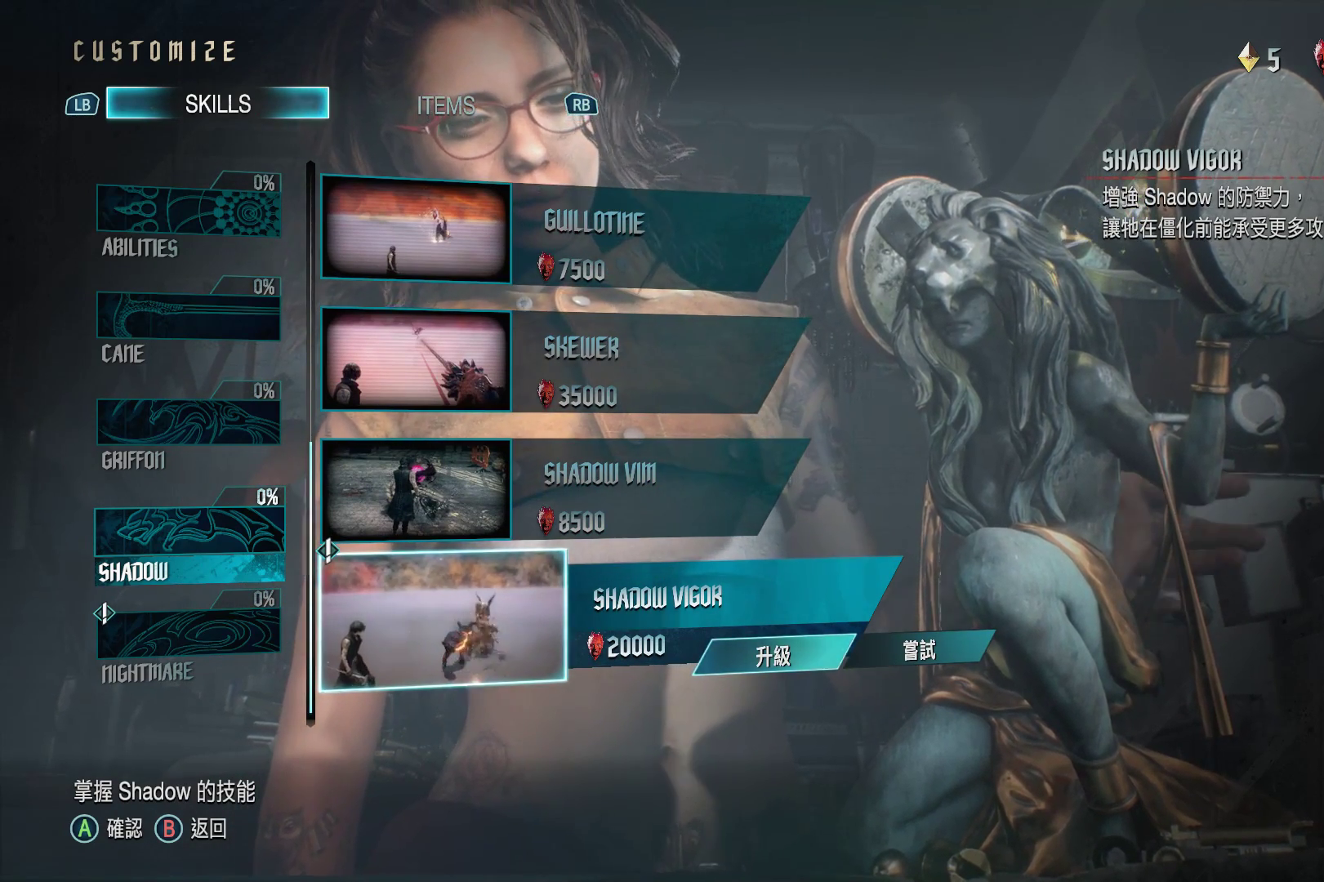
{"buttons": [], "left_stick": "center", "right_stick": "center", "events": [[207, "B", "down"], [345, "B", "up"]]}
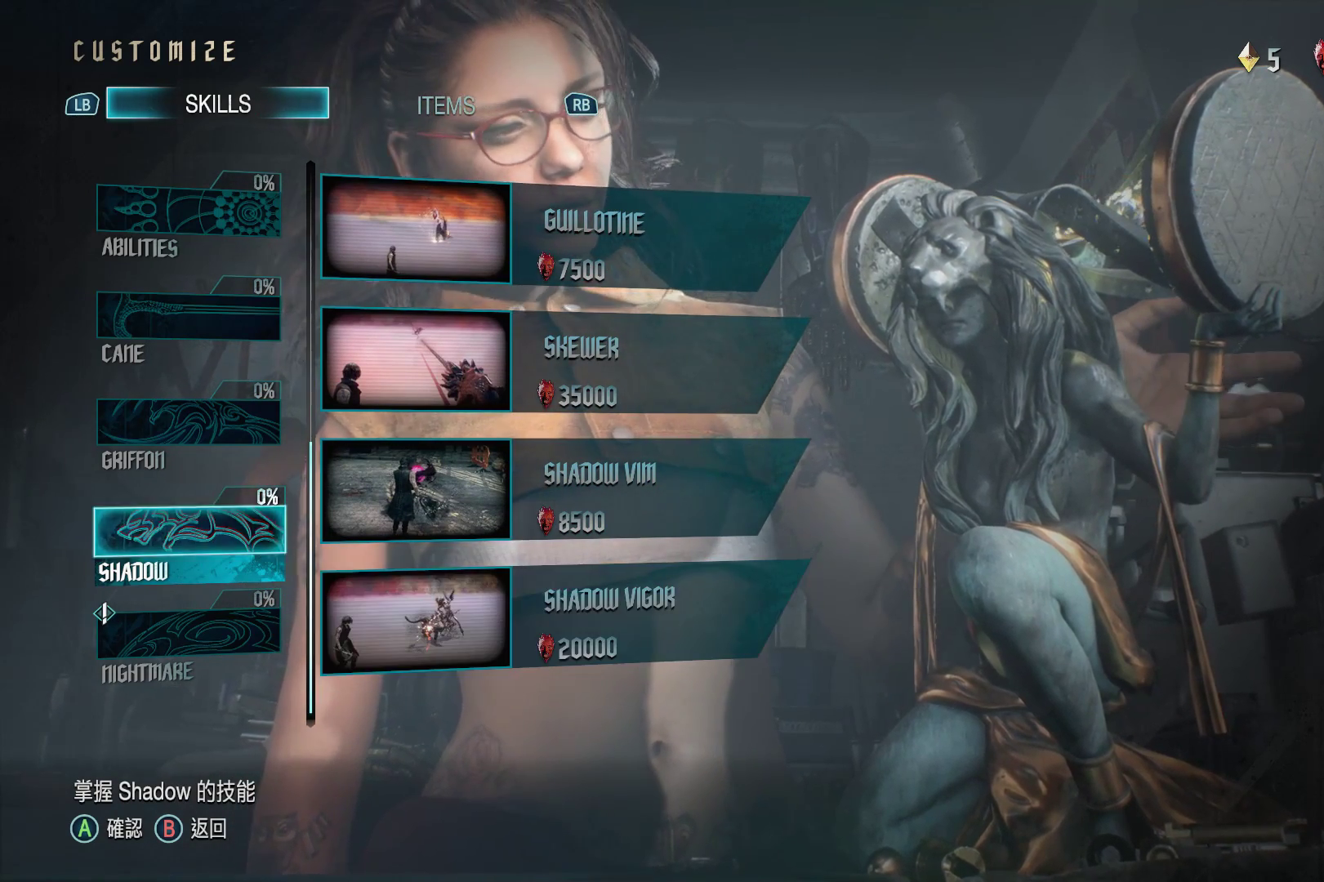
{"buttons": [], "left_stick": "center", "right_stick": "center", "events": [[34, "DPAD_DOWN", "down"], [172, "DPAD_DOWN", "up"], [362, "DPAD_DOWN", "down"], [483, "DPAD_DOWN", "up"]]}
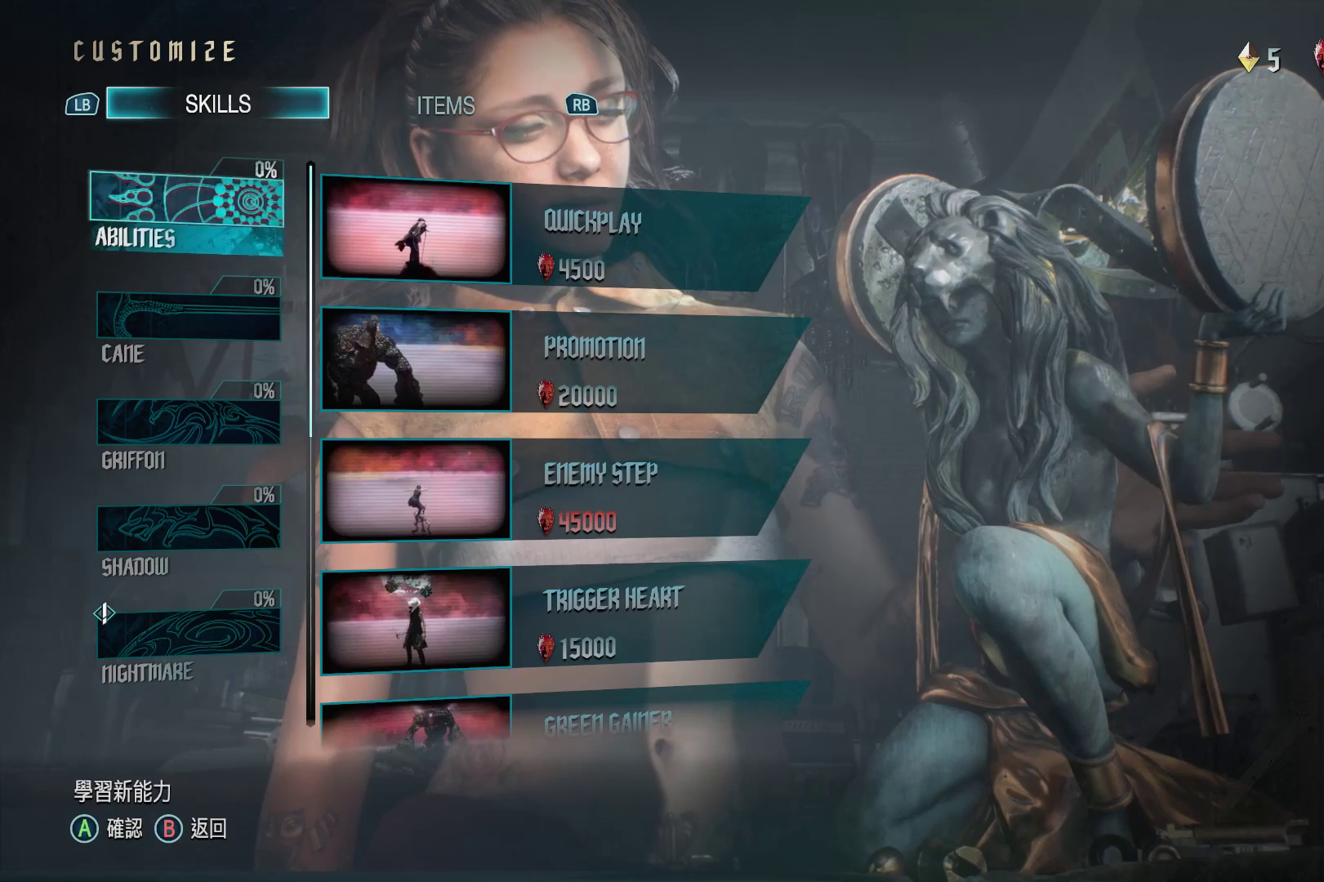
{"buttons": [], "left_stick": "center", "right_stick": "center", "events": [[259, "DPAD_UP", "down"], [431, "DPAD_UP", "up"]]}
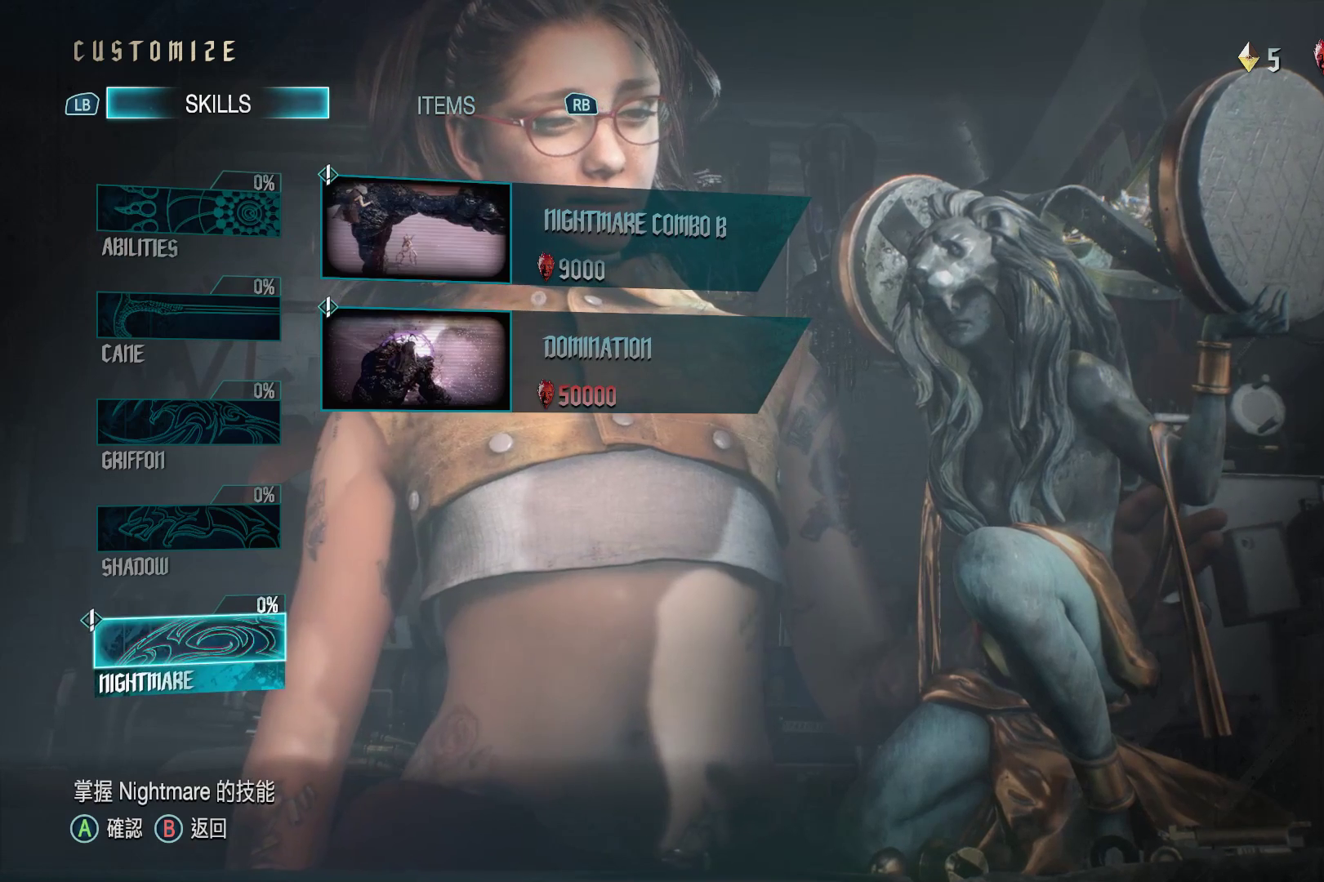
{"buttons": [], "left_stick": "center", "right_stick": "center", "events": [[121, "A", "down"], [224, "A", "up"]]}